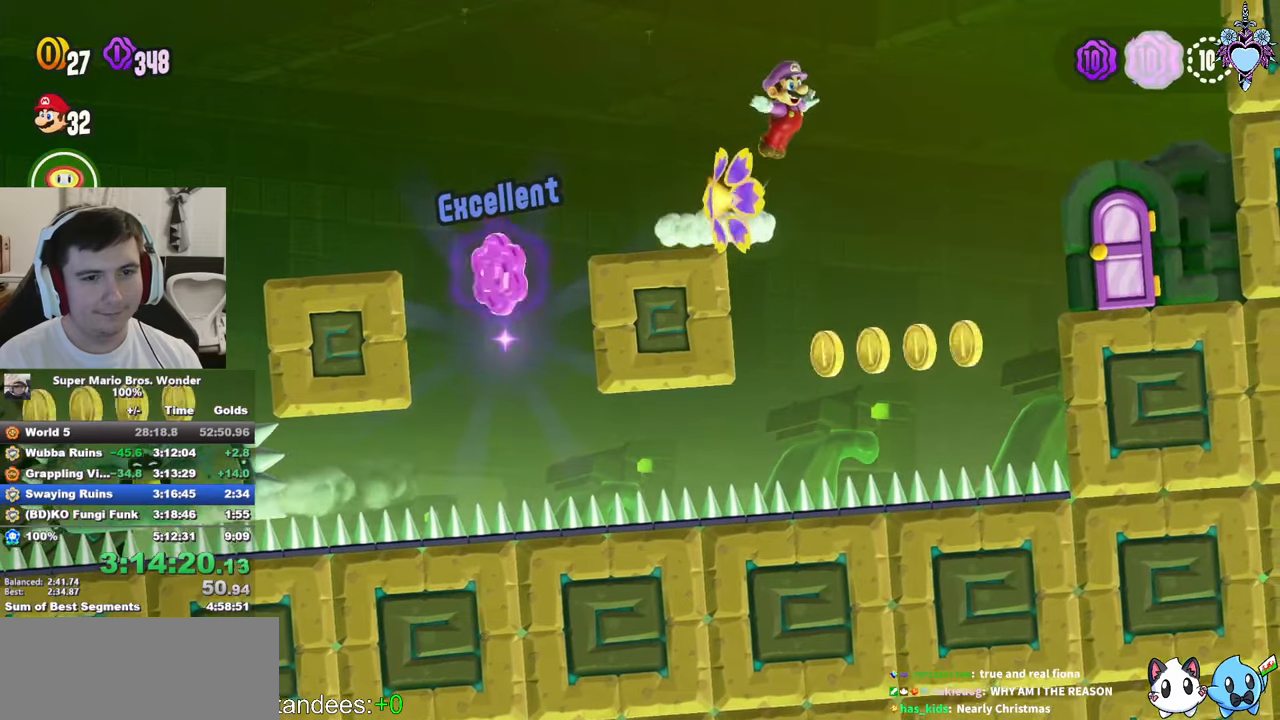
Gameplay with a controller (PlayStation layout); each line is a JSON object with the inputs held at the frame after it. "button_events" lists button changes between this image and that frame as [ms after this image, input, new state], when the widget could be followed in between (sticks are given only as held states). Not read: L3 R3.
{"buttons": ["SQUARE", "DPAD_UP"], "left_stick": "center", "right_stick": "center", "button_events": [[133, "DPAD_LEFT", "down"], [233, "DPAD_LEFT", "up"], [416, "DPAD_UP", "down"]]}
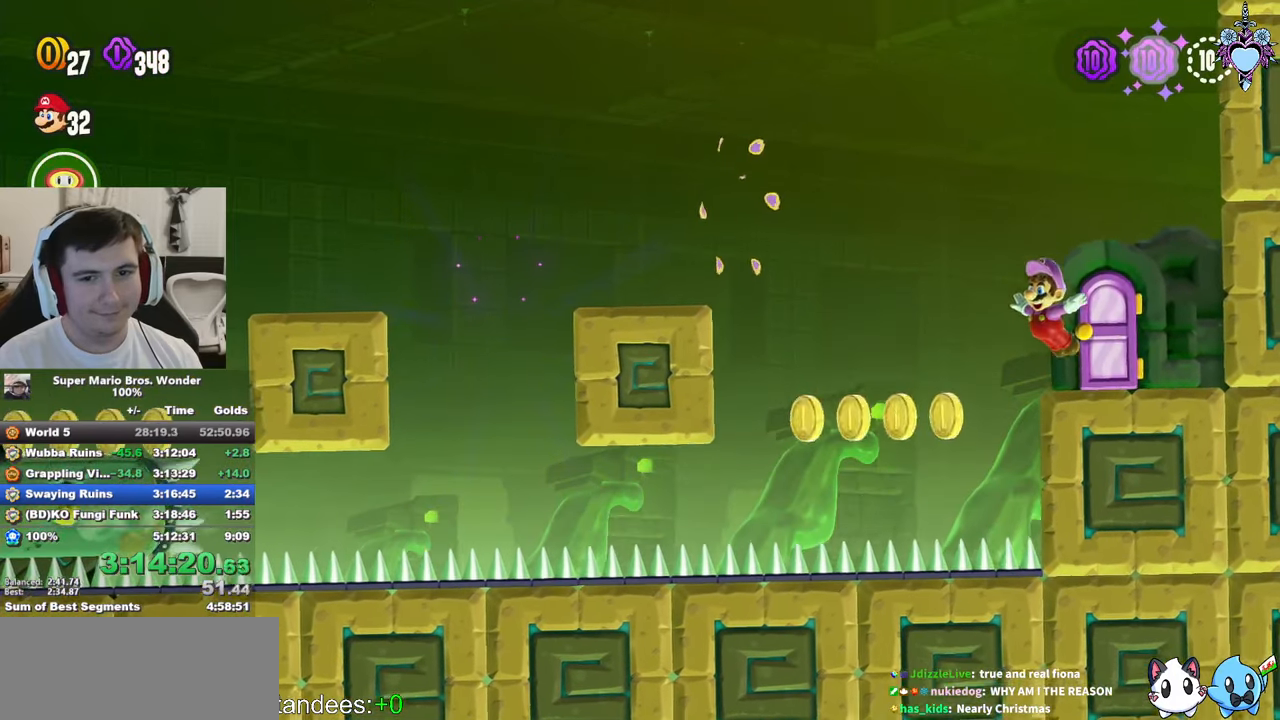
{"buttons": ["SQUARE"], "left_stick": "center", "right_stick": "center", "button_events": [[233, "DPAD_UP", "up"]]}
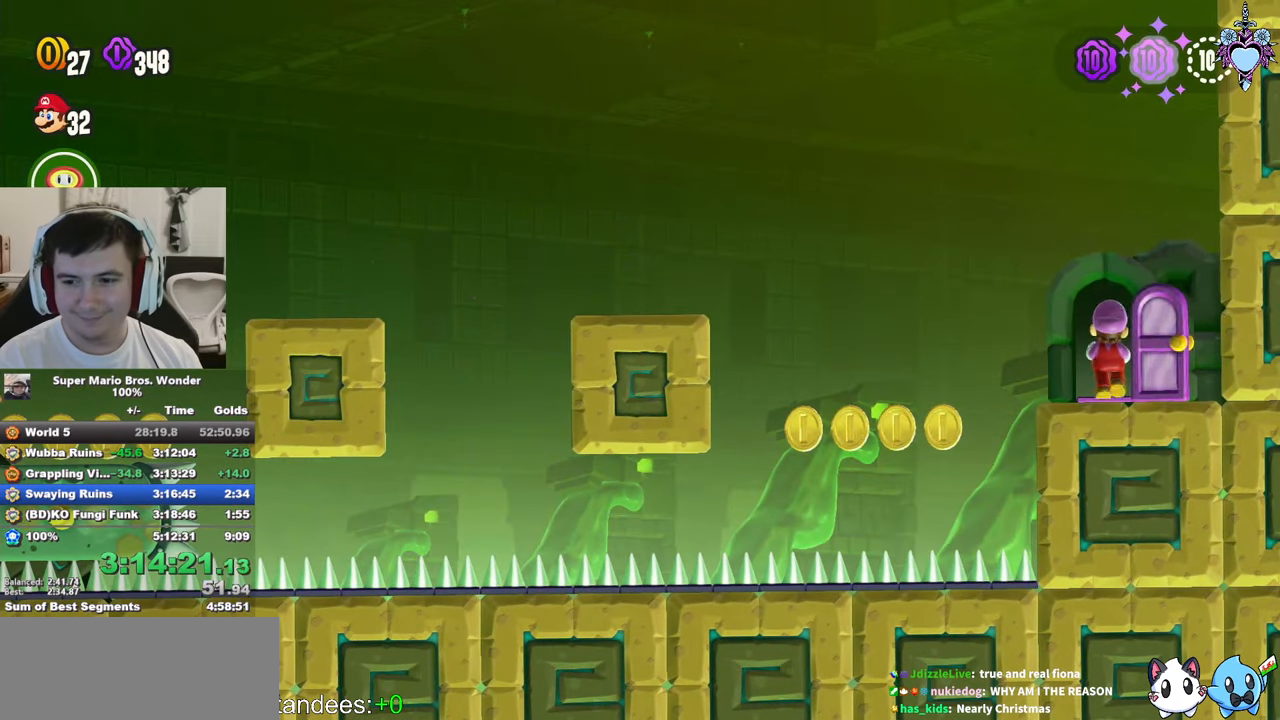
{"buttons": ["SQUARE"], "left_stick": "center", "right_stick": "center", "button_events": []}
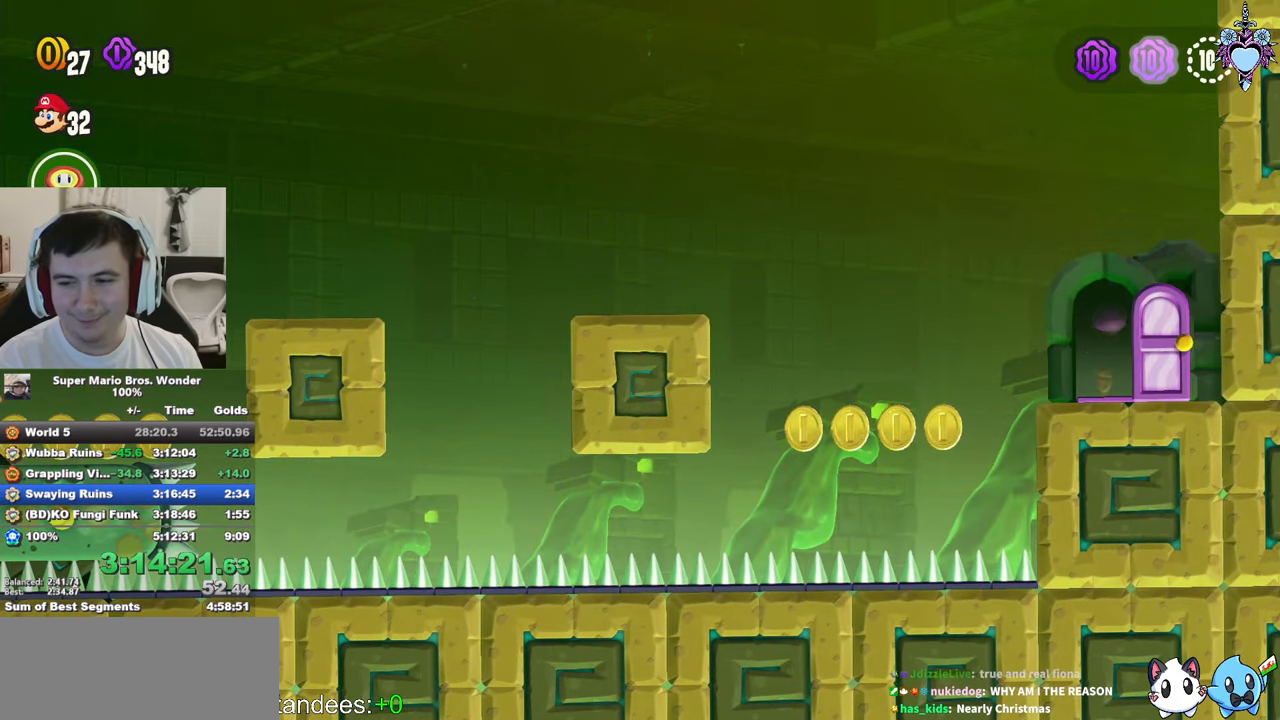
{"buttons": ["SQUARE"], "left_stick": "center", "right_stick": "center", "button_events": []}
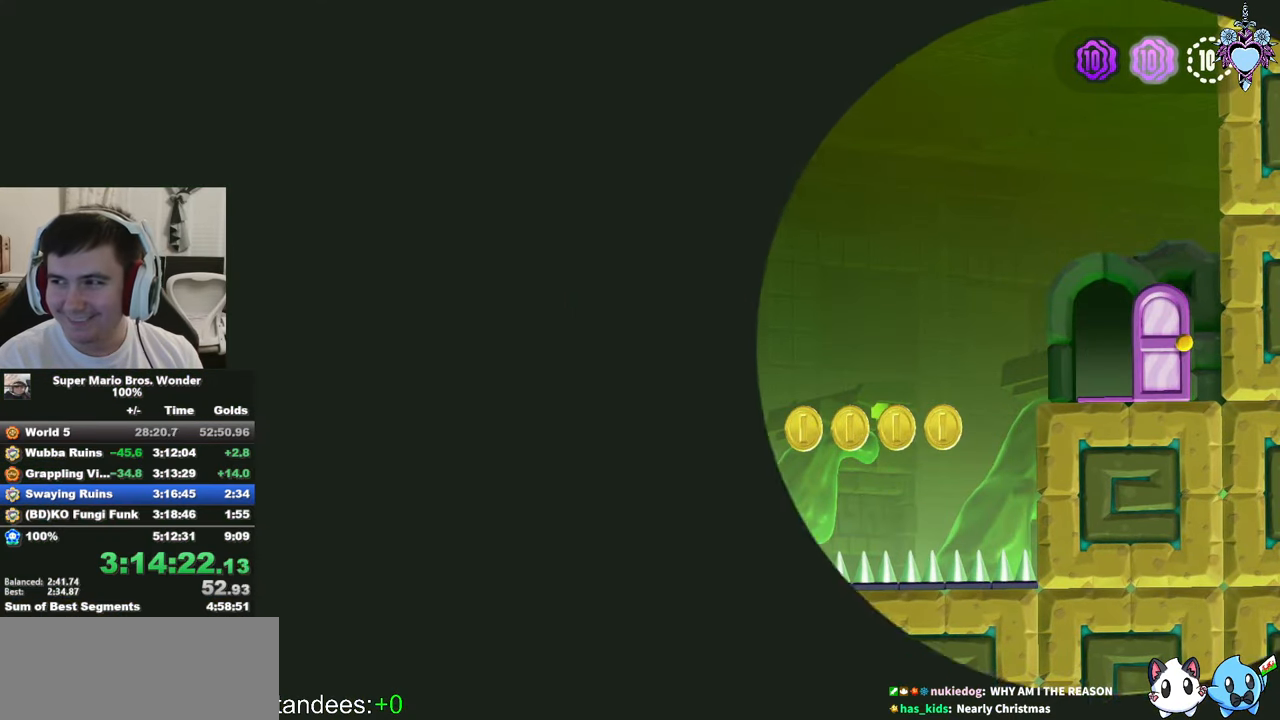
{"buttons": ["SQUARE"], "left_stick": "center", "right_stick": "center", "button_events": []}
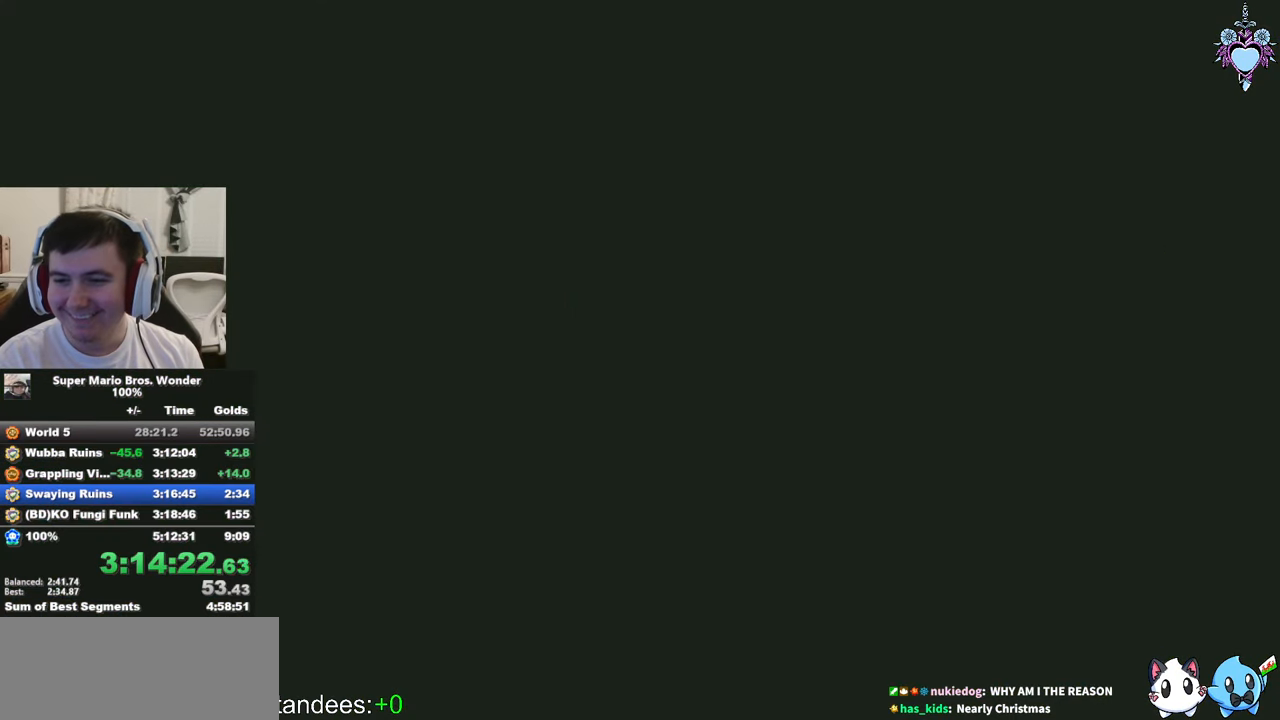
{"buttons": ["SQUARE"], "left_stick": "center", "right_stick": "center", "button_events": [[333, "DPAD_RIGHT", "down"], [450, "DPAD_RIGHT", "up"]]}
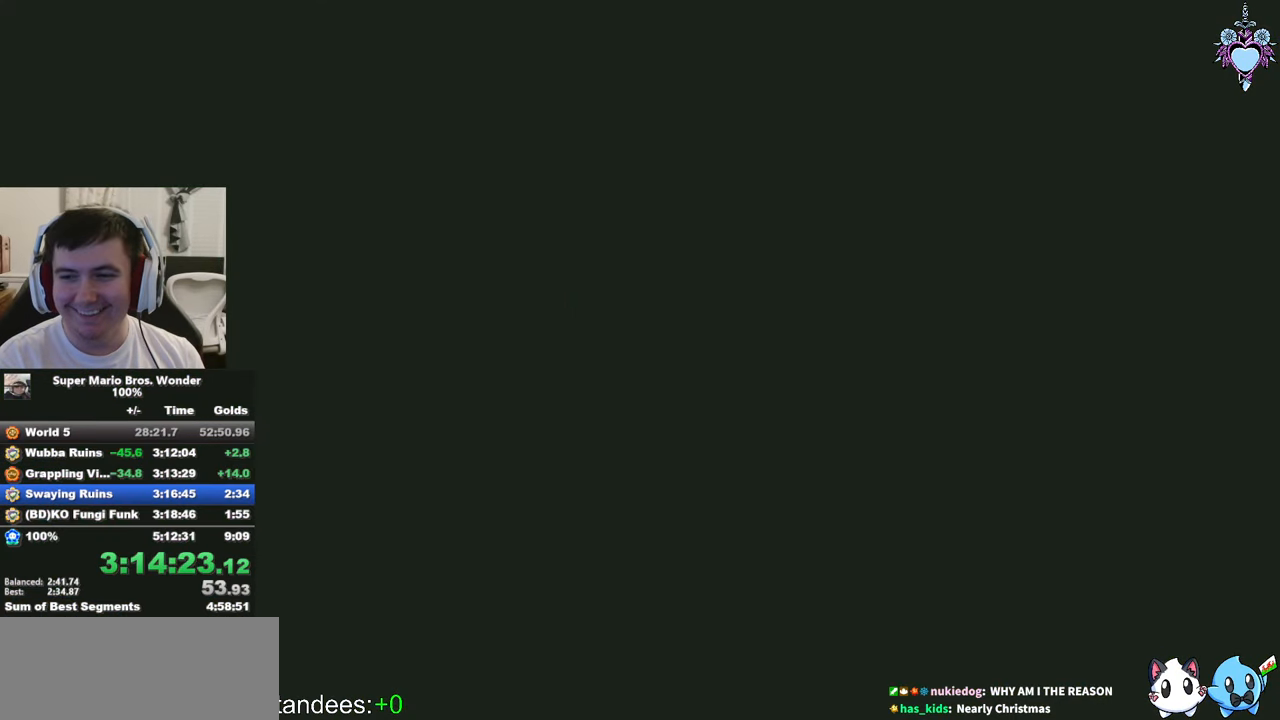
{"buttons": ["SQUARE", "DPAD_RIGHT"], "left_stick": "center", "right_stick": "center", "button_events": [[466, "DPAD_RIGHT", "down"]]}
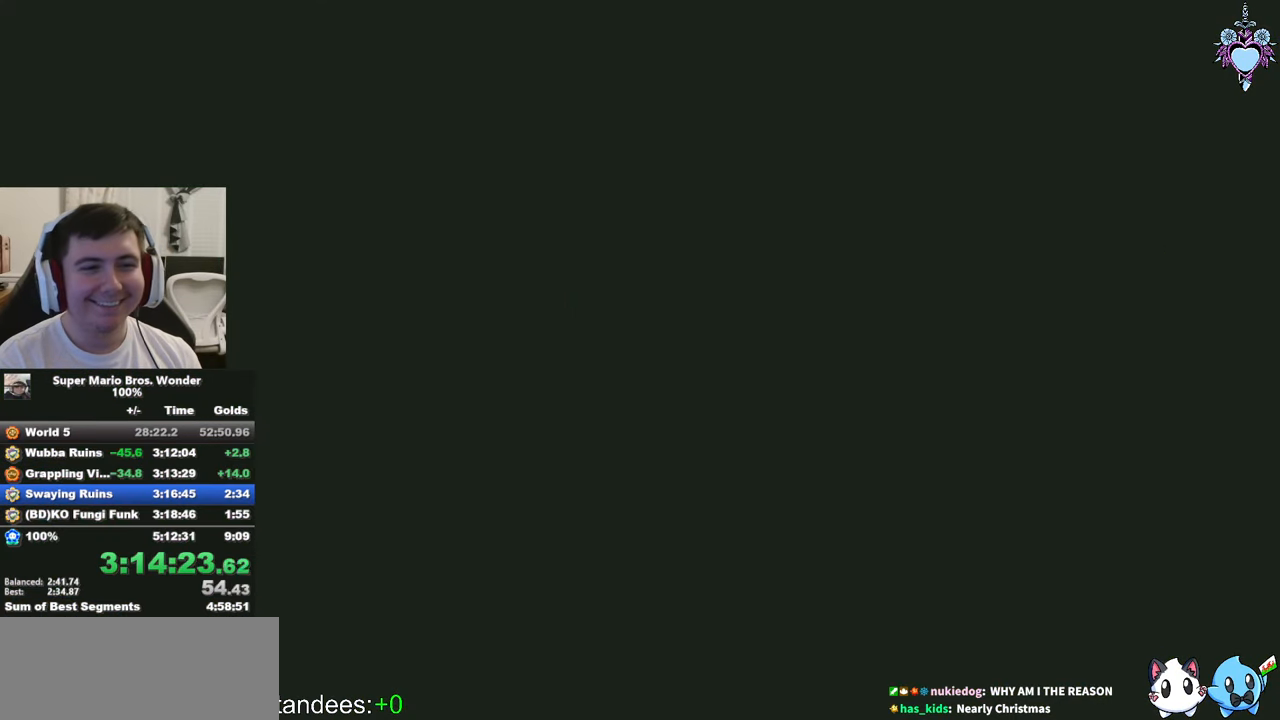
{"buttons": ["SQUARE", "DPAD_RIGHT"], "left_stick": "center", "right_stick": "center", "button_events": [[166, "DPAD_RIGHT", "up"], [366, "DPAD_RIGHT", "down"]]}
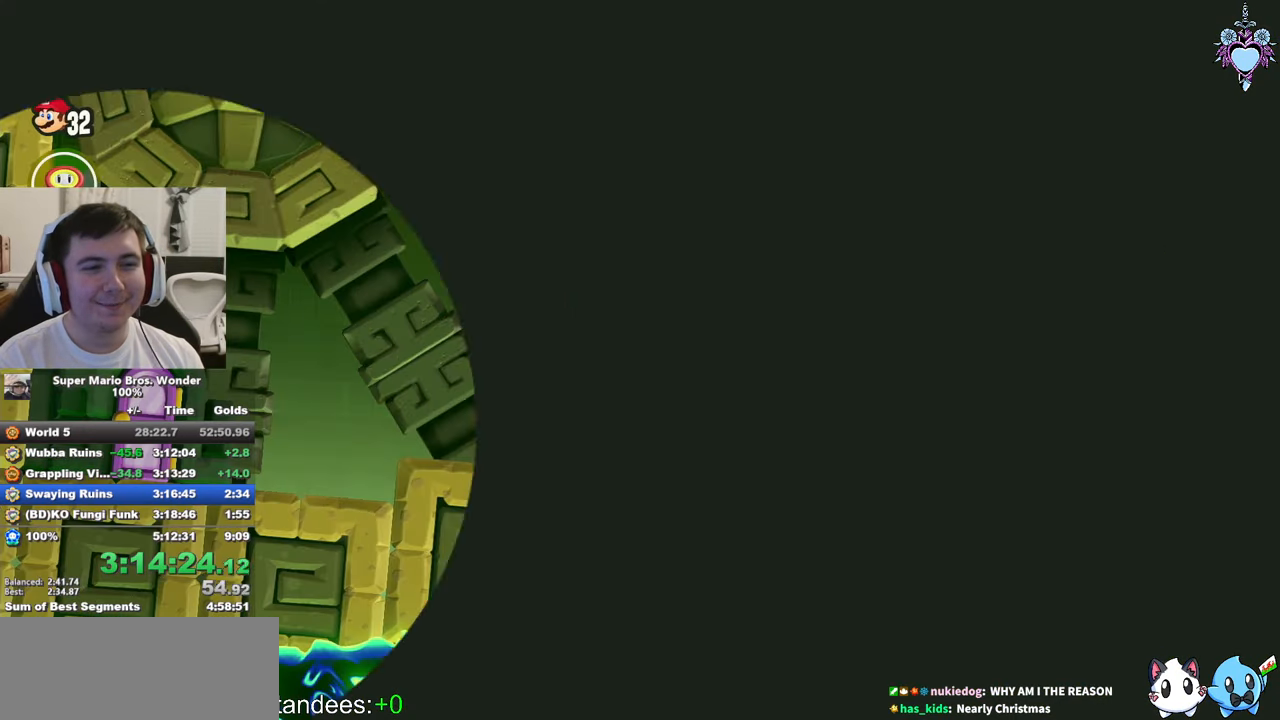
{"buttons": ["SQUARE", "DPAD_RIGHT"], "left_stick": "center", "right_stick": "center", "button_events": [[100, "DPAD_RIGHT", "up"], [366, "DPAD_RIGHT", "down"]]}
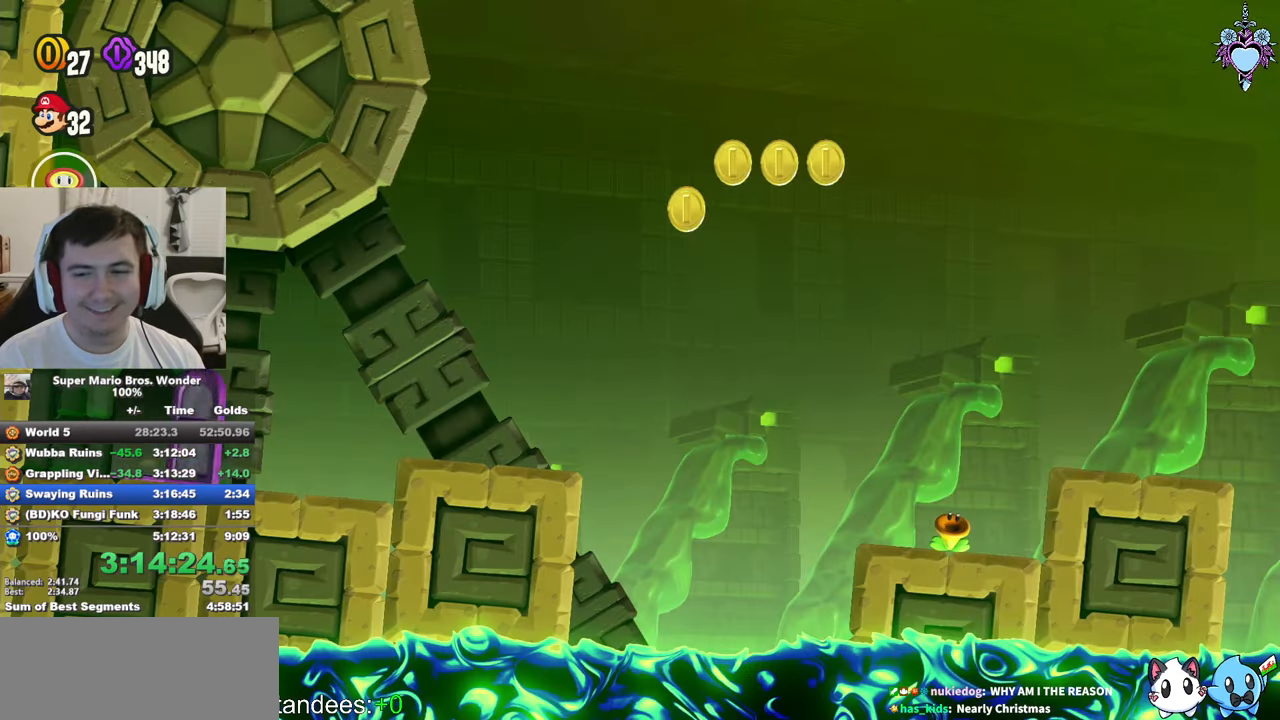
{"buttons": ["SQUARE", "DPAD_RIGHT"], "left_stick": "center", "right_stick": "center", "button_events": []}
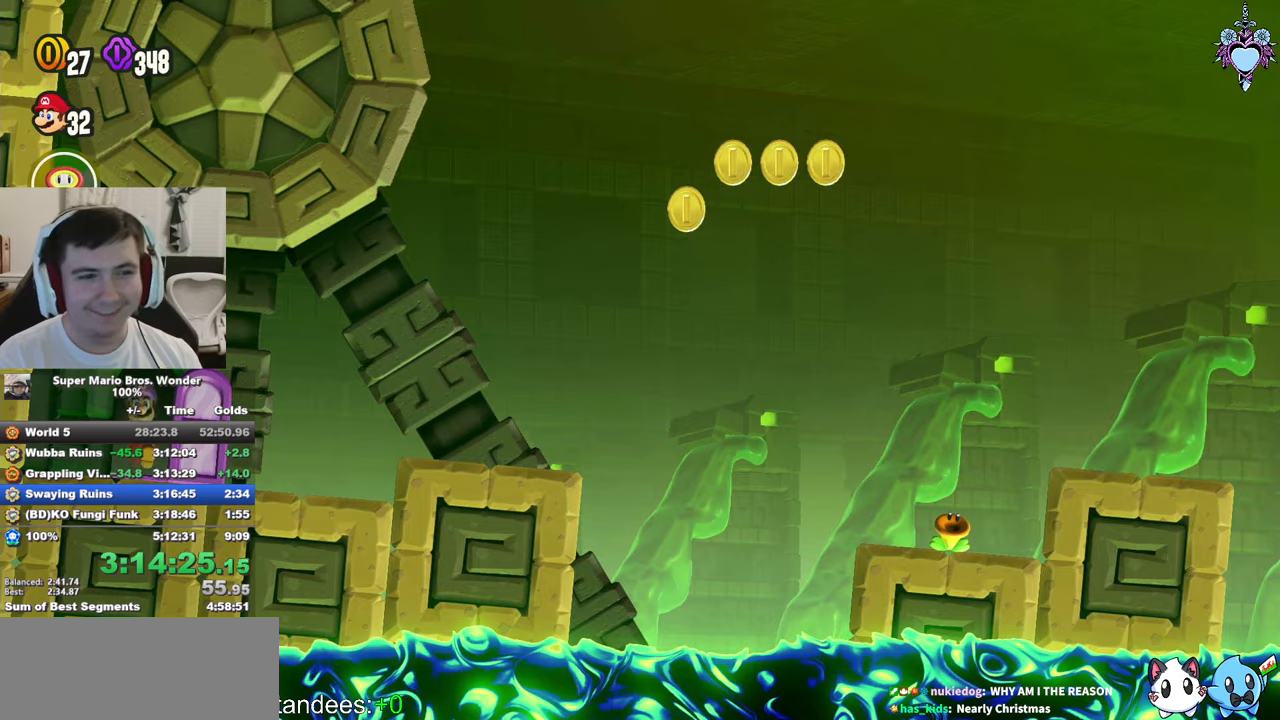
{"buttons": ["SQUARE", "DPAD_RIGHT"], "left_stick": "center", "right_stick": "center", "button_events": []}
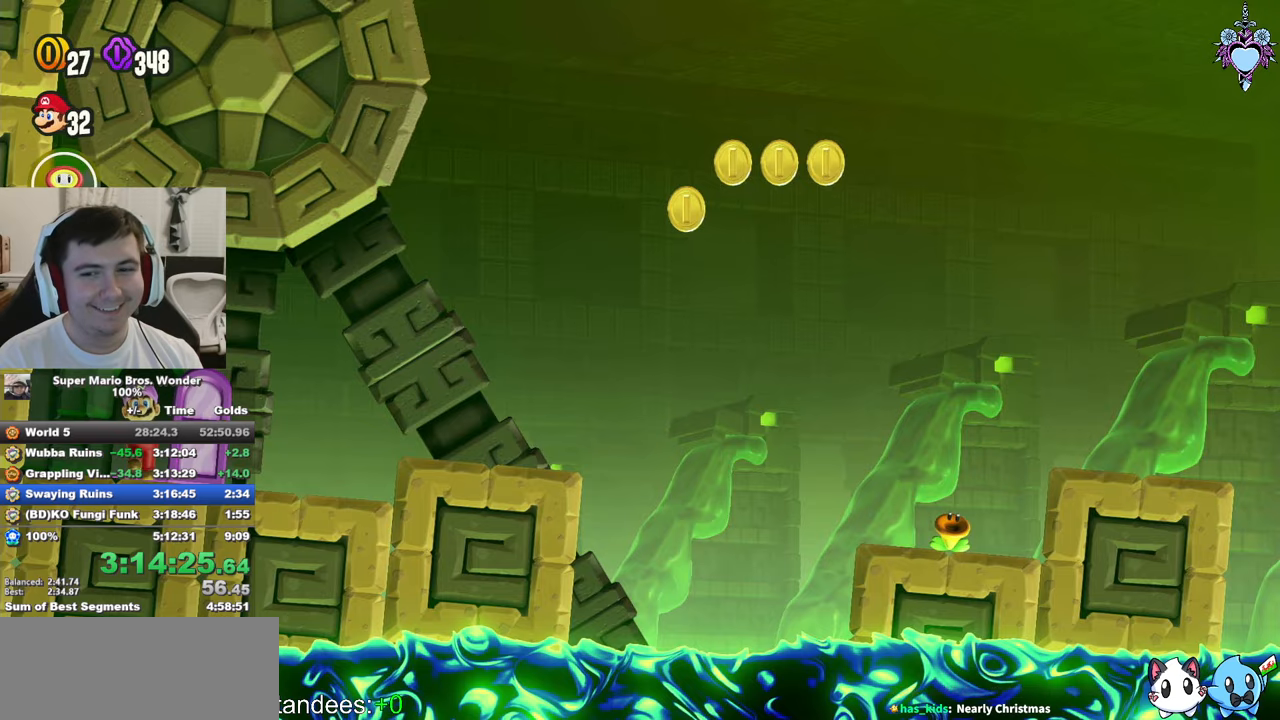
{"buttons": ["CROSS", "SQUARE", "DPAD_RIGHT"], "left_stick": "center", "right_stick": "center", "button_events": [[483, "CROSS", "down"]]}
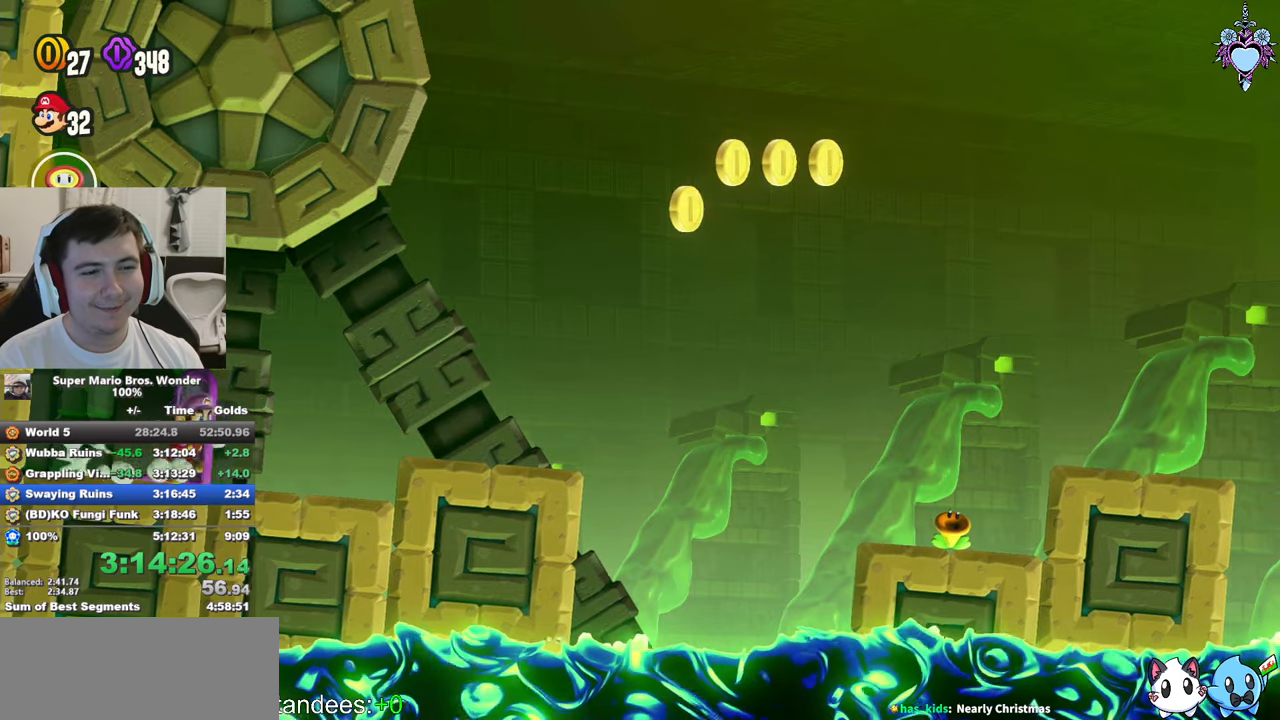
{"buttons": ["SQUARE", "DPAD_RIGHT"], "left_stick": "center", "right_stick": "center", "button_events": [[117, "CROSS", "up"]]}
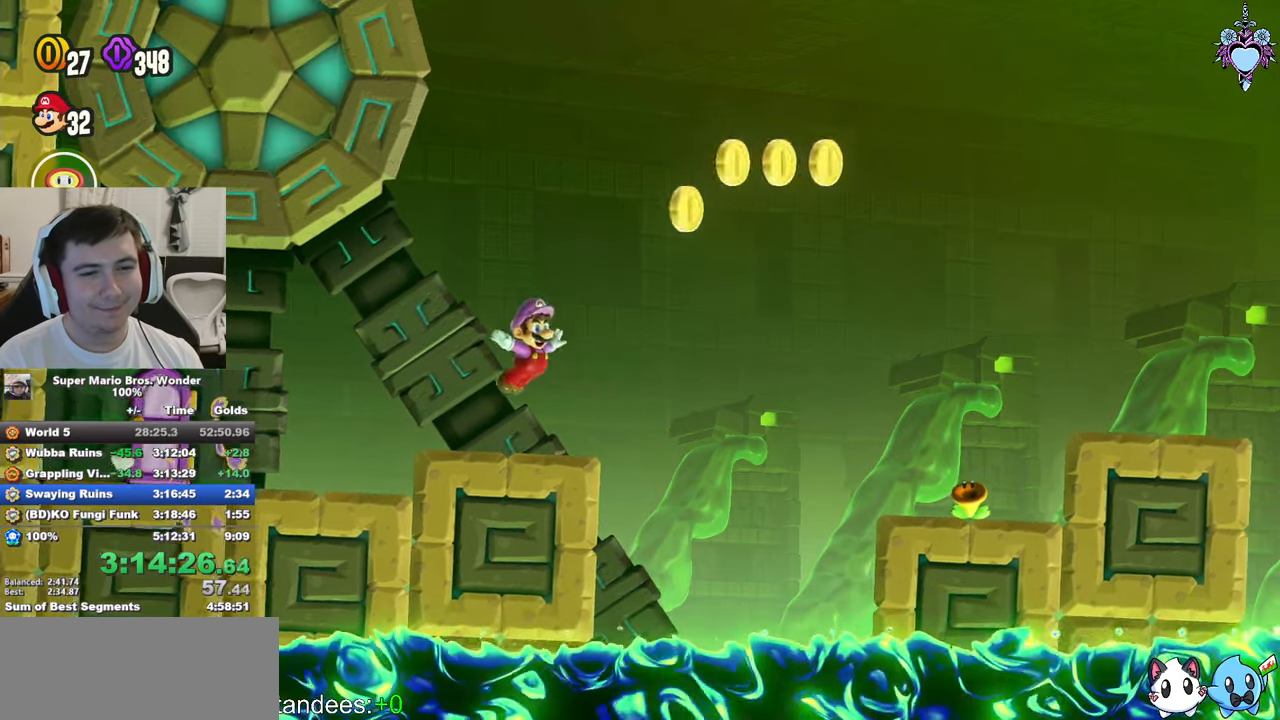
{"buttons": ["SQUARE", "DPAD_RIGHT"], "left_stick": "center", "right_stick": "center", "button_events": [[17, "CROSS", "down"], [367, "CROSS", "up"]]}
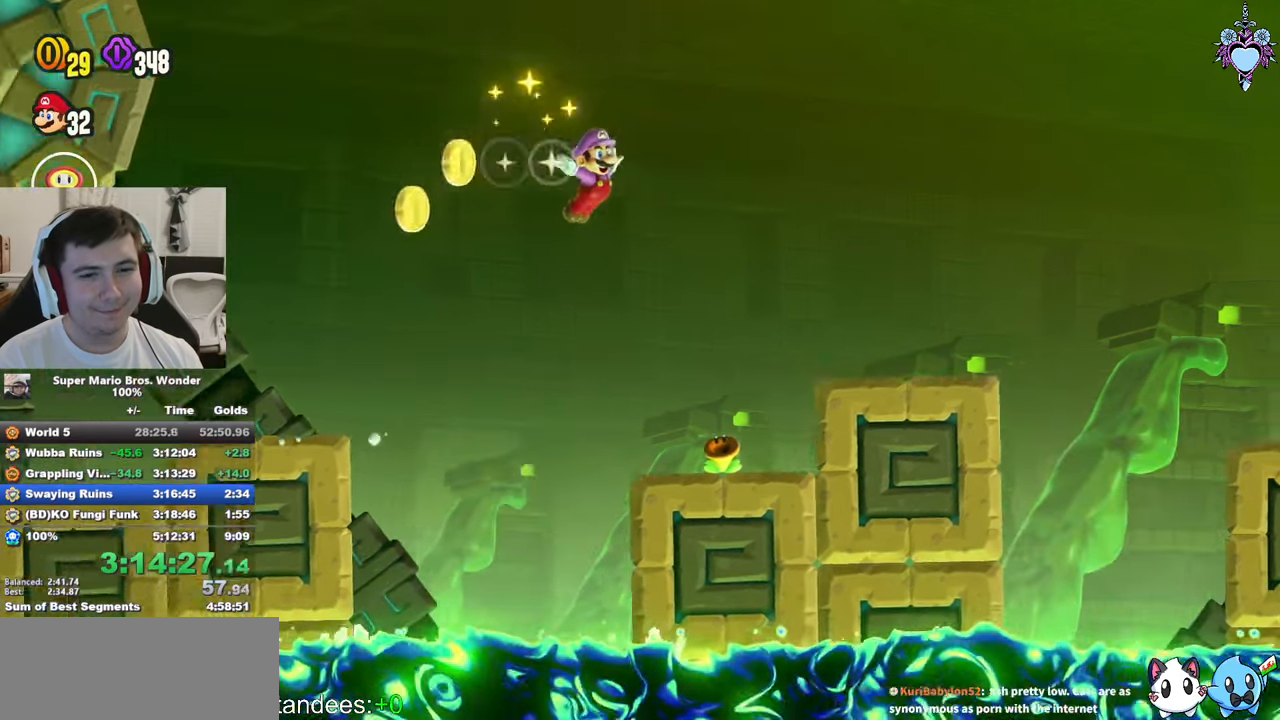
{"buttons": ["CROSS", "SQUARE", "DPAD_RIGHT"], "left_stick": "center", "right_stick": "center", "button_events": [[283, "CROSS", "down"]]}
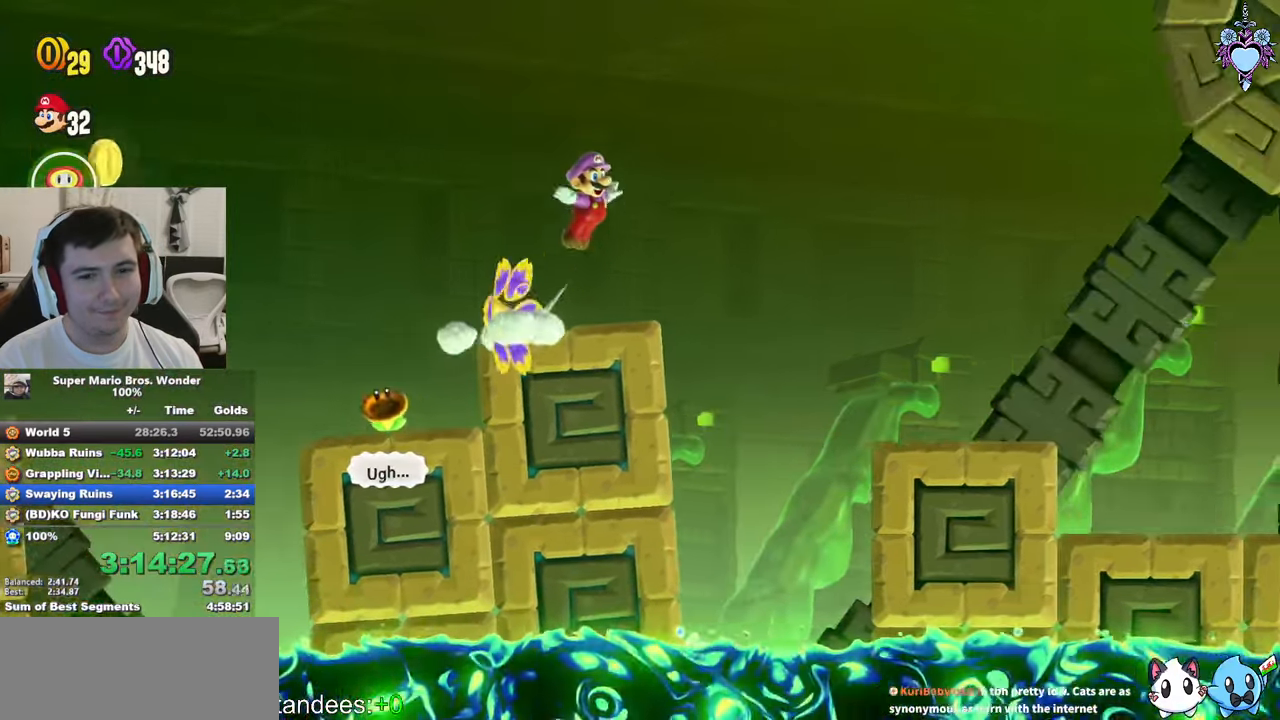
{"buttons": ["SQUARE", "DPAD_RIGHT"], "left_stick": "center", "right_stick": "center", "button_events": [[67, "CROSS", "up"]]}
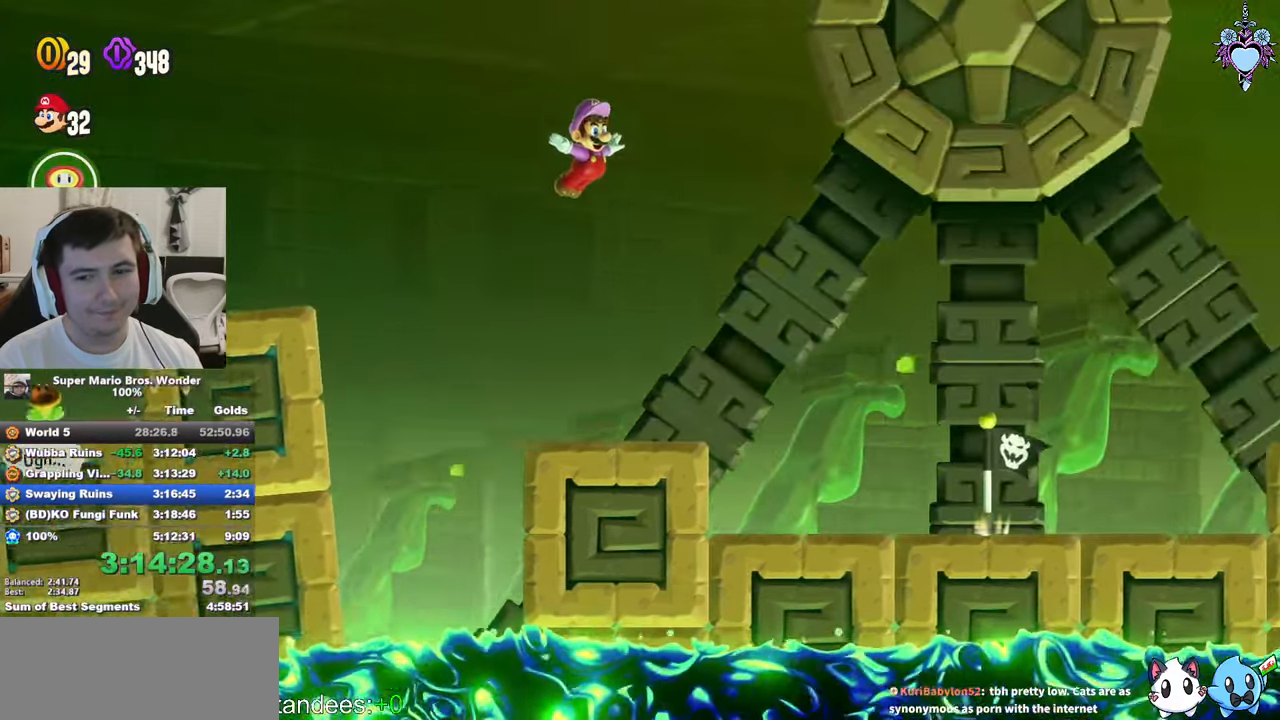
{"buttons": ["SQUARE", "DPAD_RIGHT"], "left_stick": "center", "right_stick": "center", "button_events": []}
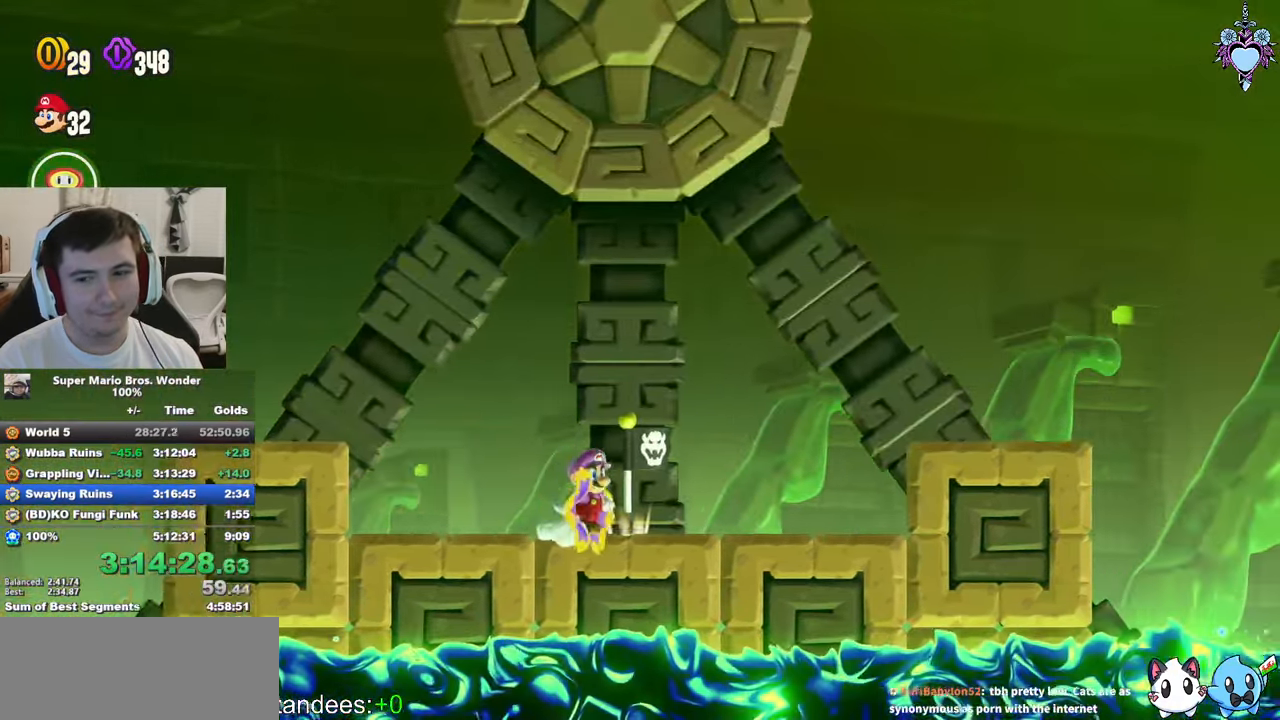
{"buttons": ["SQUARE", "DPAD_RIGHT"], "left_stick": "center", "right_stick": "center", "button_events": [[33, "CROSS", "down"], [200, "CROSS", "up"]]}
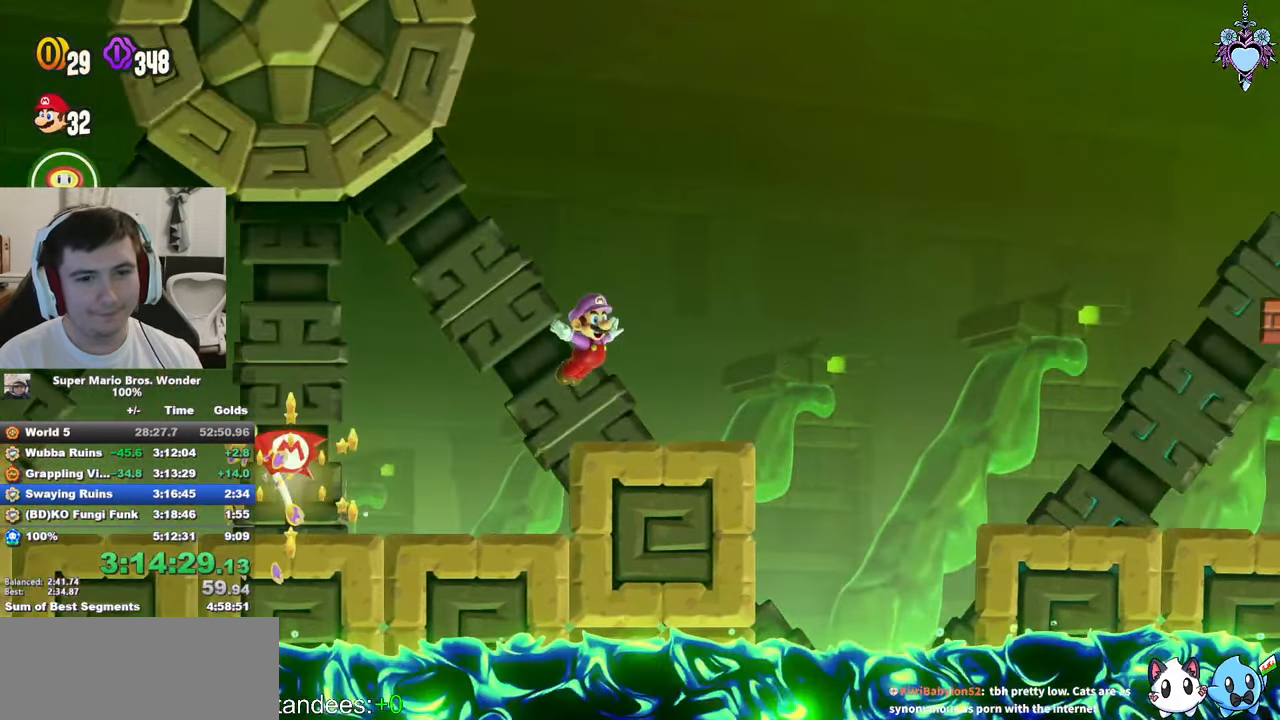
{"buttons": ["SQUARE", "DPAD_RIGHT"], "left_stick": "center", "right_stick": "center", "button_events": [[50, "CROSS", "down"], [100, "CROSS", "up"]]}
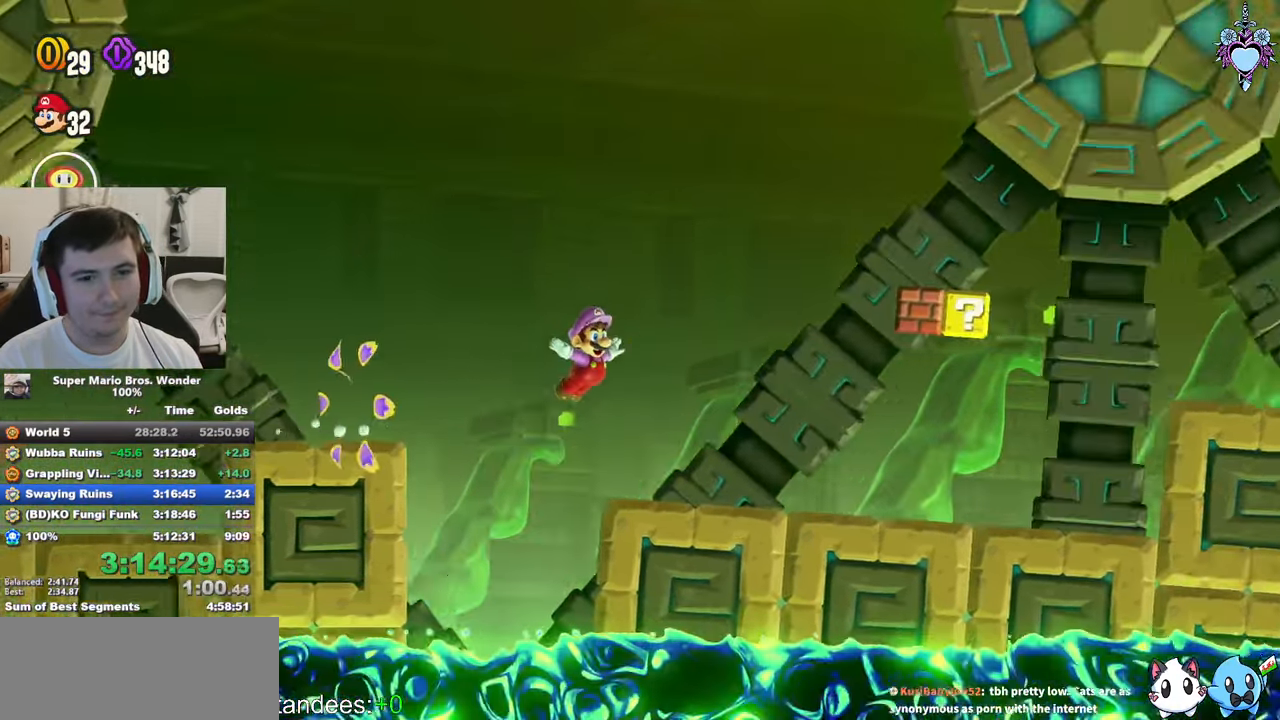
{"buttons": ["SQUARE", "DPAD_RIGHT"], "left_stick": "center", "right_stick": "center", "button_events": [[267, "CROSS", "down"], [434, "CROSS", "up"]]}
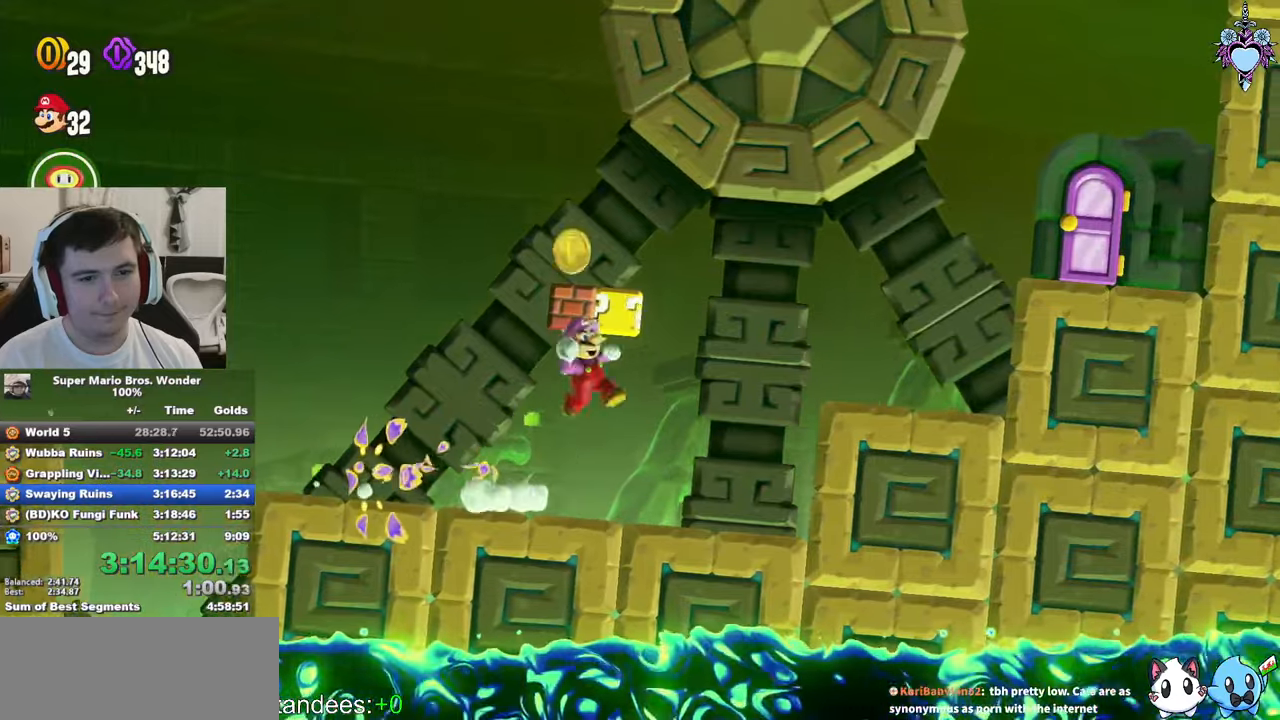
{"buttons": ["SQUARE"], "left_stick": "center", "right_stick": "center", "button_events": [[467, "DPAD_RIGHT", "up"]]}
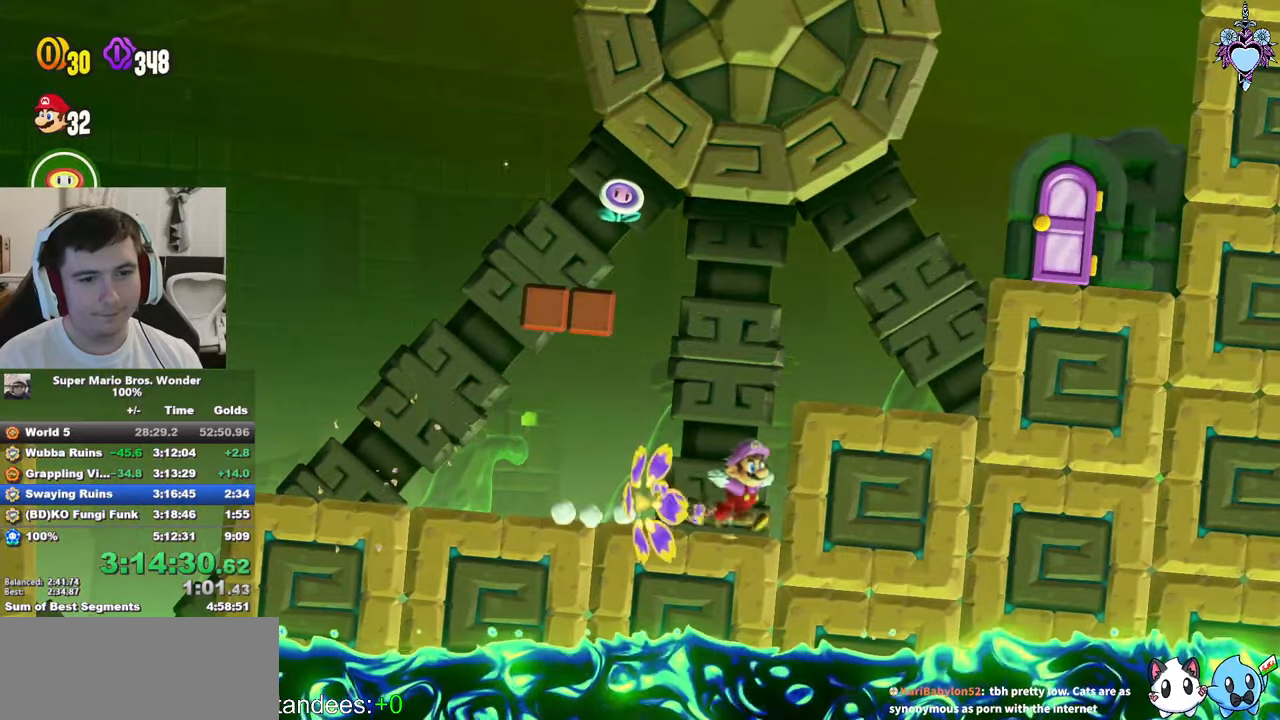
{"buttons": ["SQUARE", "DPAD_UP", "DPAD_LEFT"], "left_stick": "center", "right_stick": "center", "button_events": [[34, "DPAD_LEFT", "down"], [50, "CROSS", "down"], [117, "DPAD_UP", "down"], [250, "CROSS", "up"]]}
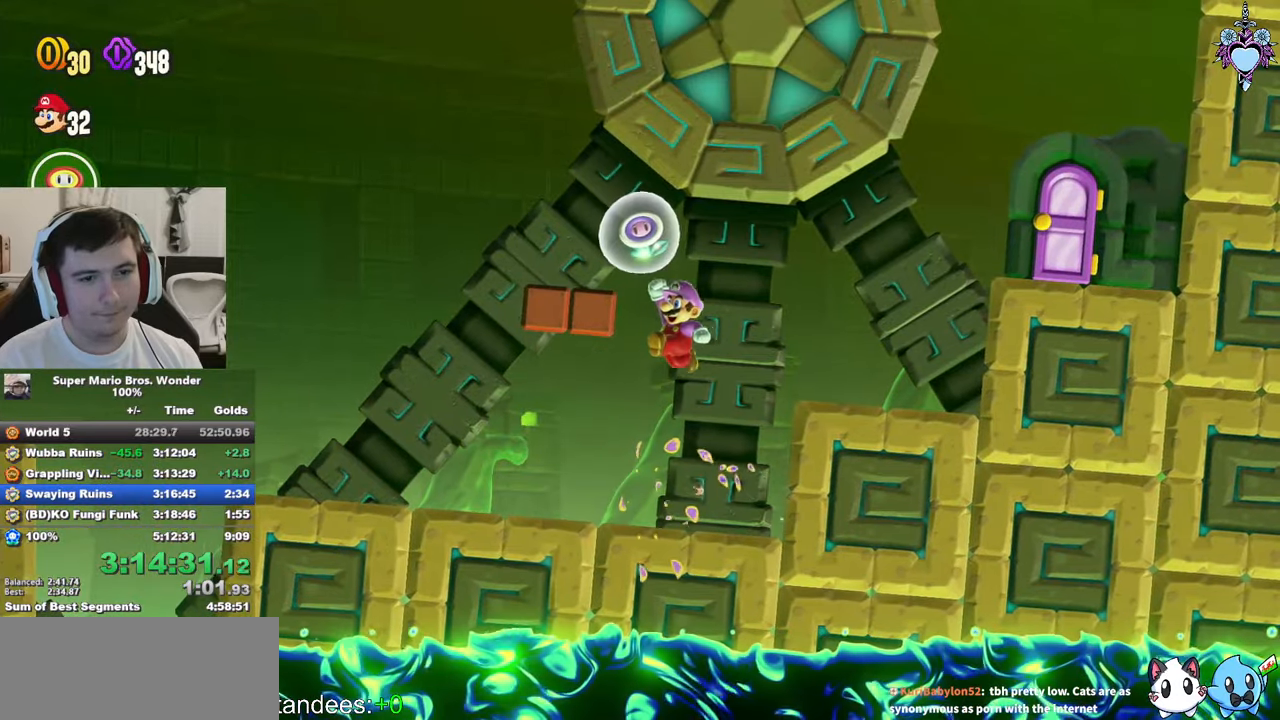
{"buttons": ["SQUARE", "DPAD_RIGHT"], "left_stick": "center", "right_stick": "center", "button_events": [[17, "CROSS", "down"], [17, "R1", "down"], [117, "DPAD_LEFT", "up"], [134, "DPAD_RIGHT", "down"], [134, "DPAD_UP", "up"], [234, "CROSS", "up"], [384, "R1", "up"]]}
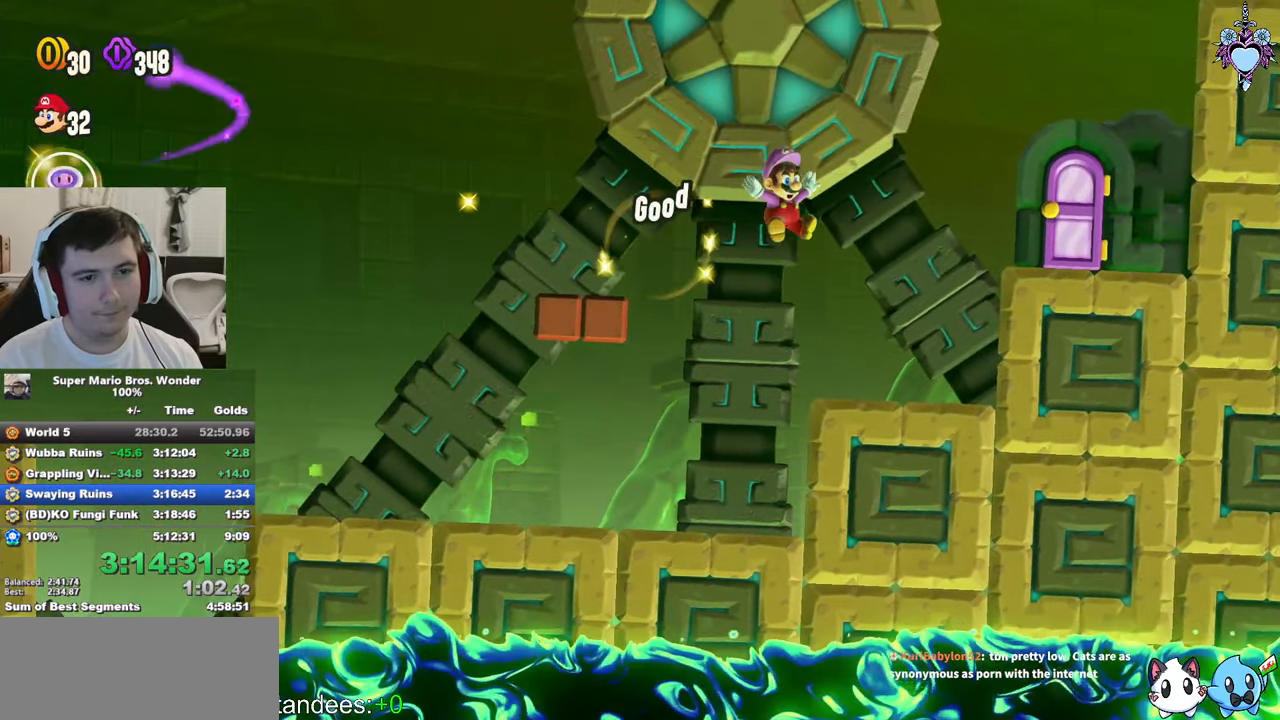
{"buttons": ["SQUARE", "DPAD_RIGHT"], "left_stick": "center", "right_stick": "center", "button_events": [[217, "CROSS", "down"], [484, "CROSS", "up"]]}
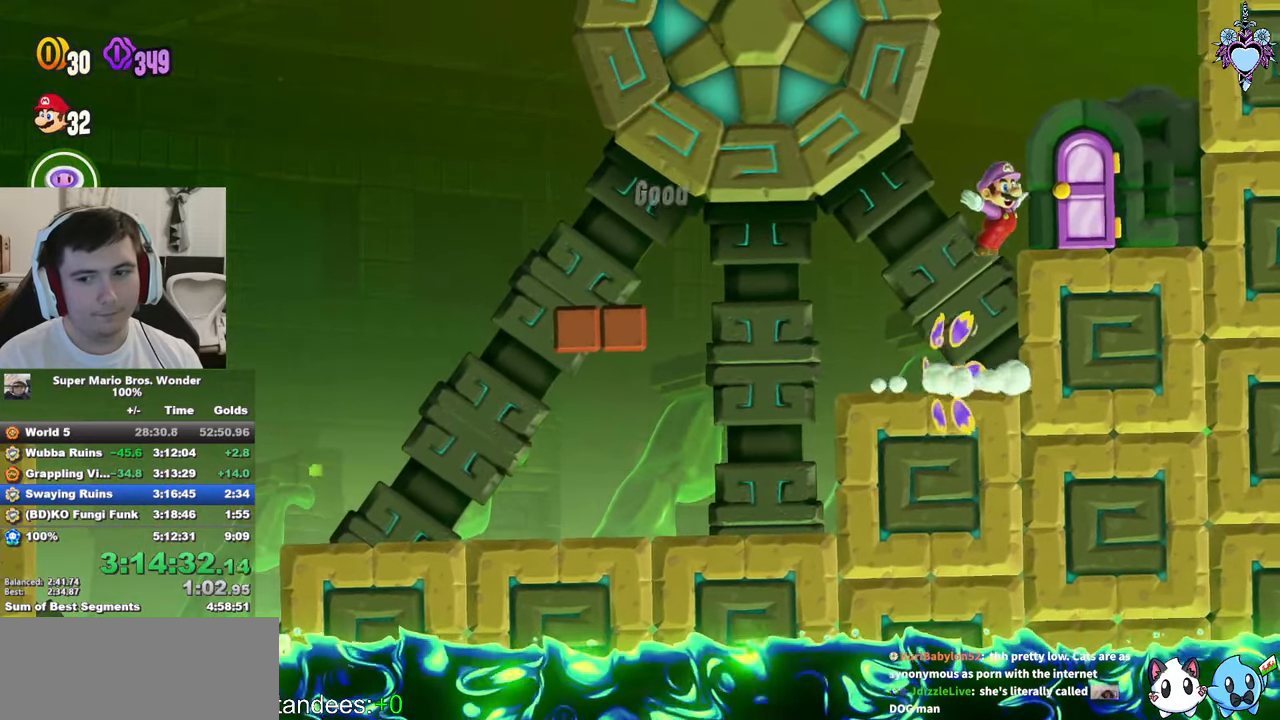
{"buttons": ["SQUARE", "DPAD_UP"], "left_stick": "center", "right_stick": "center", "button_events": [[150, "DPAD_RIGHT", "up"], [167, "DPAD_UP", "down"]]}
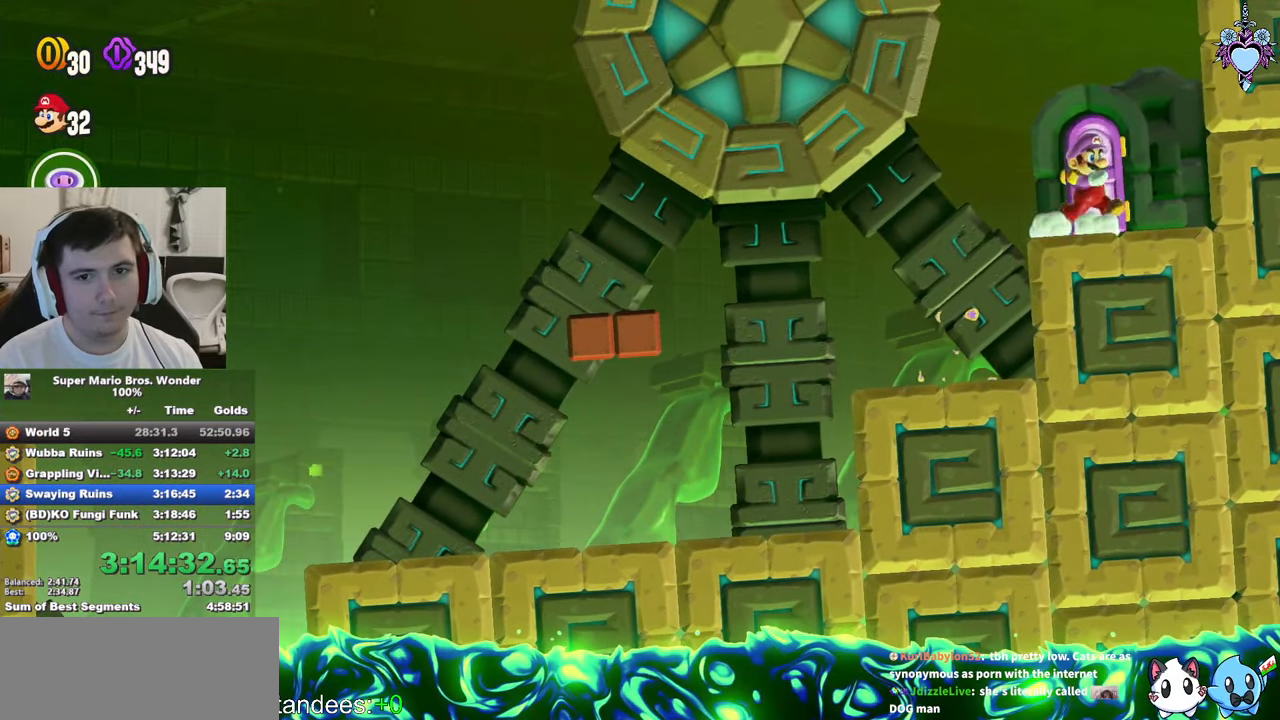
{"buttons": ["SQUARE"], "left_stick": "center", "right_stick": "center", "button_events": [[50, "DPAD_UP", "up"]]}
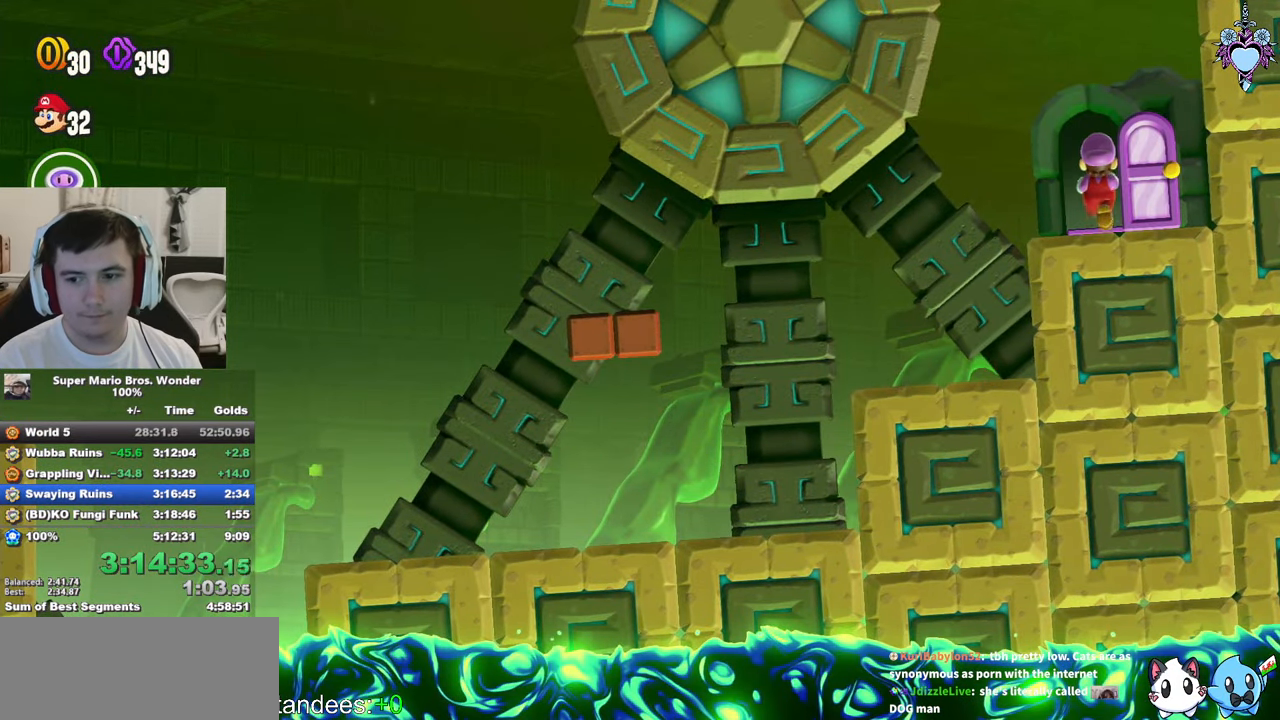
{"buttons": ["SQUARE"], "left_stick": "center", "right_stick": "center", "button_events": []}
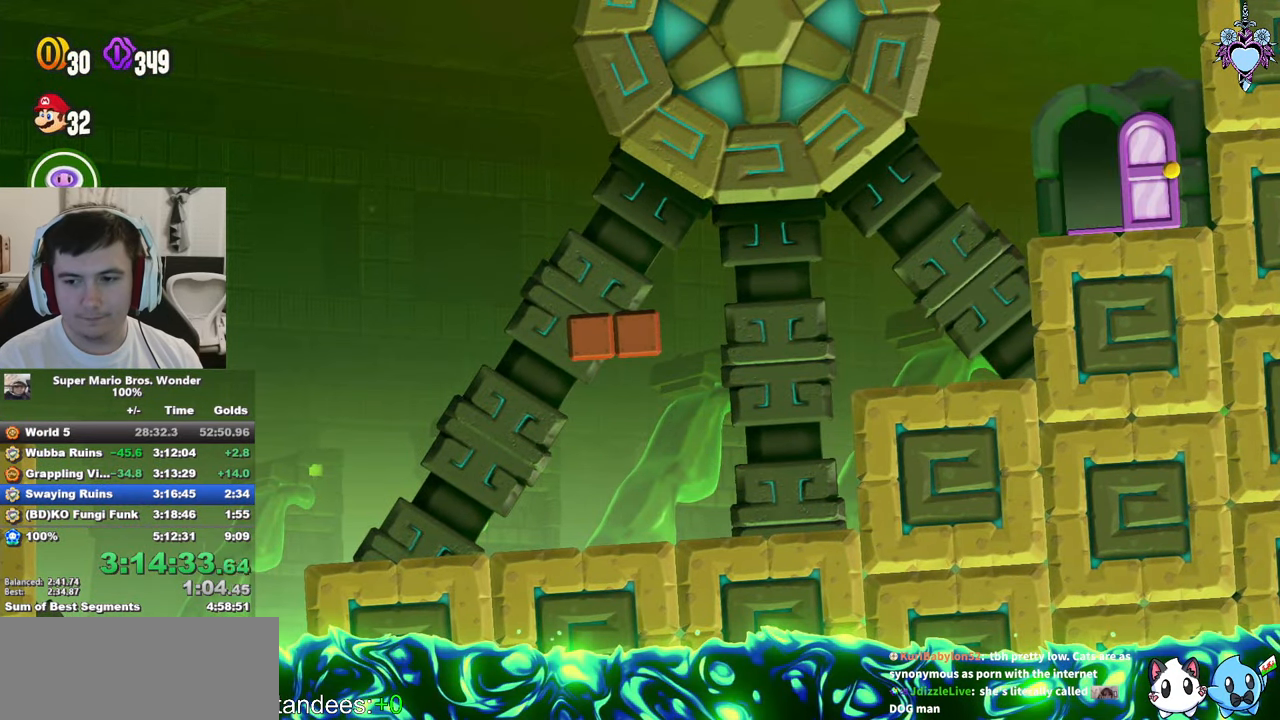
{"buttons": ["SQUARE"], "left_stick": "center", "right_stick": "center", "button_events": []}
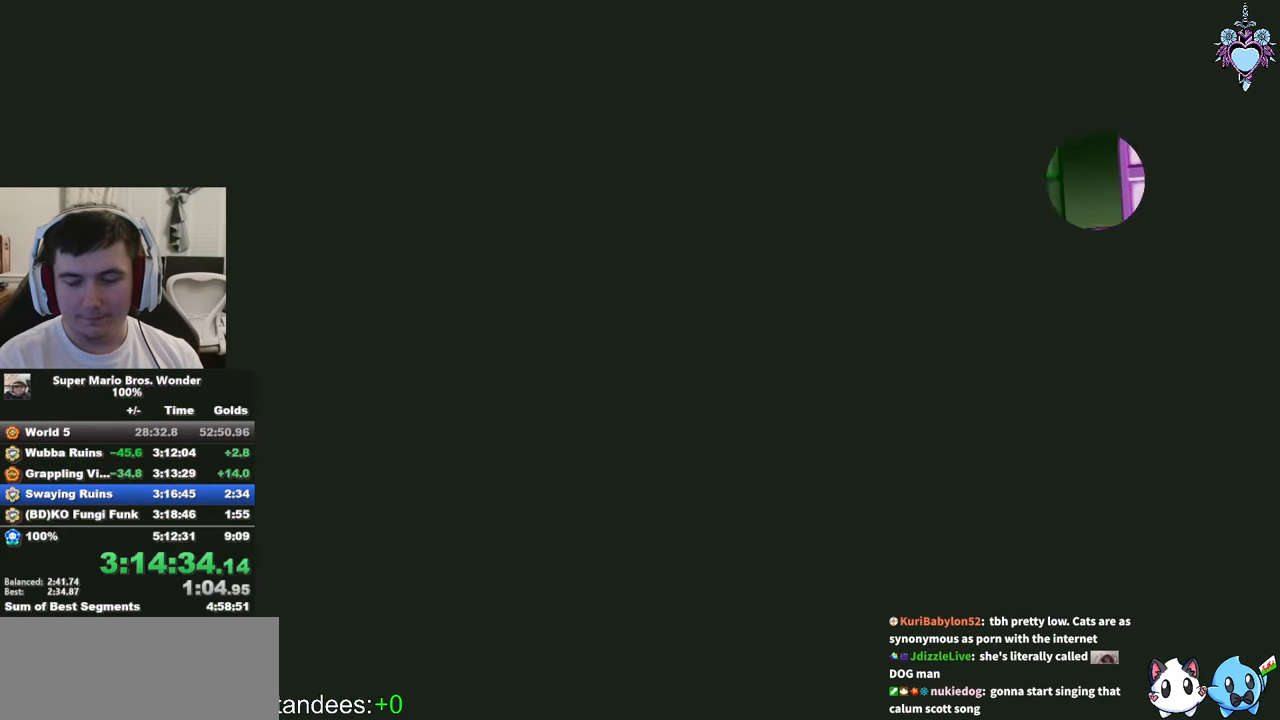
{"buttons": ["SQUARE"], "left_stick": "center", "right_stick": "center", "button_events": []}
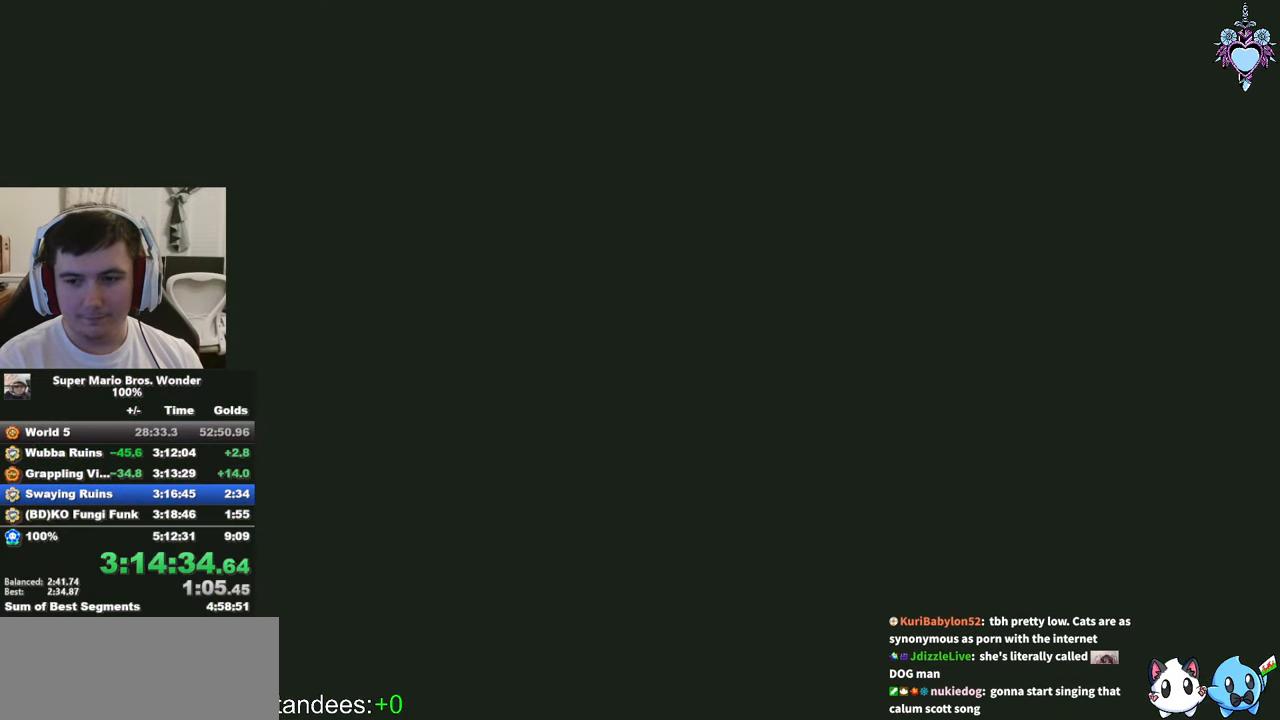
{"buttons": ["SQUARE"], "left_stick": "center", "right_stick": "center", "button_events": []}